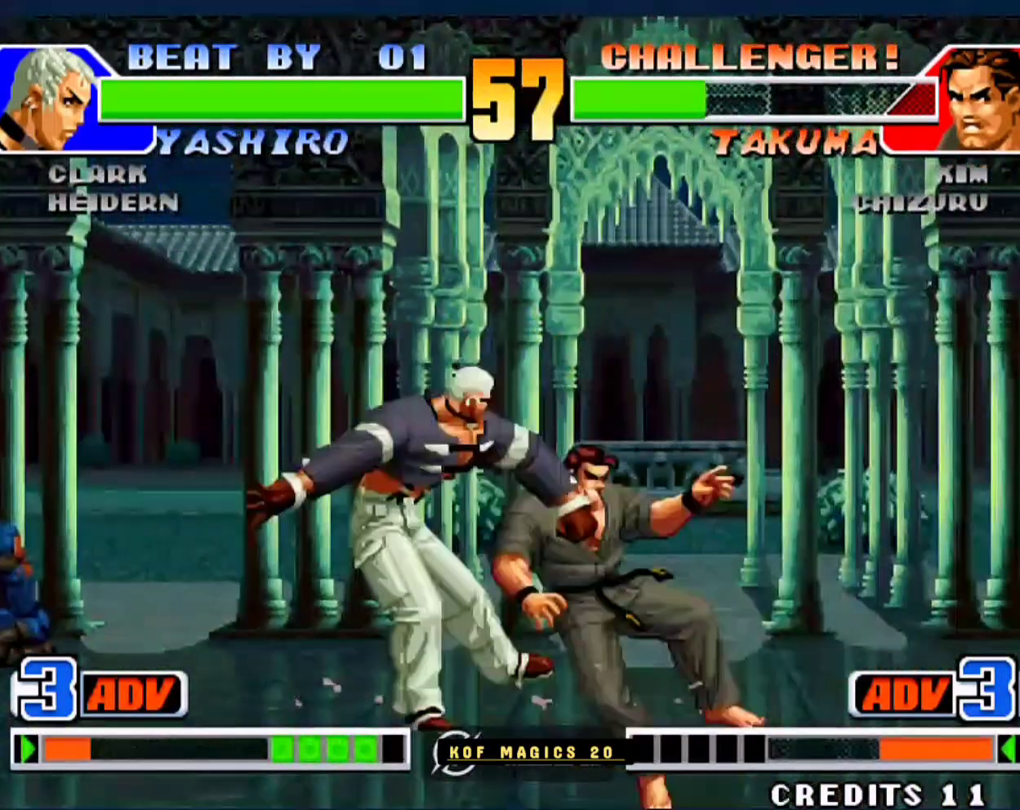
Gameplay with a controller (arcade stick); each line is a JSON object with the inputs held at the frame after it. "events" lists button and stick changes between this image and that frame as [ms after this image, input, new state], when the widget could be followed in between. Not read: L3 R3.
{"buttons": [], "left_stick": "center", "events": [[100, "left_stick", "left"], [200, "A", "down"], [200, "B", "down"], [300, "A", "up"], [300, "B", "up"], [300, "left_stick", "center"], [367, "A", "down"], [367, "B", "down"], [467, "A", "up"], [467, "B", "up"]]}
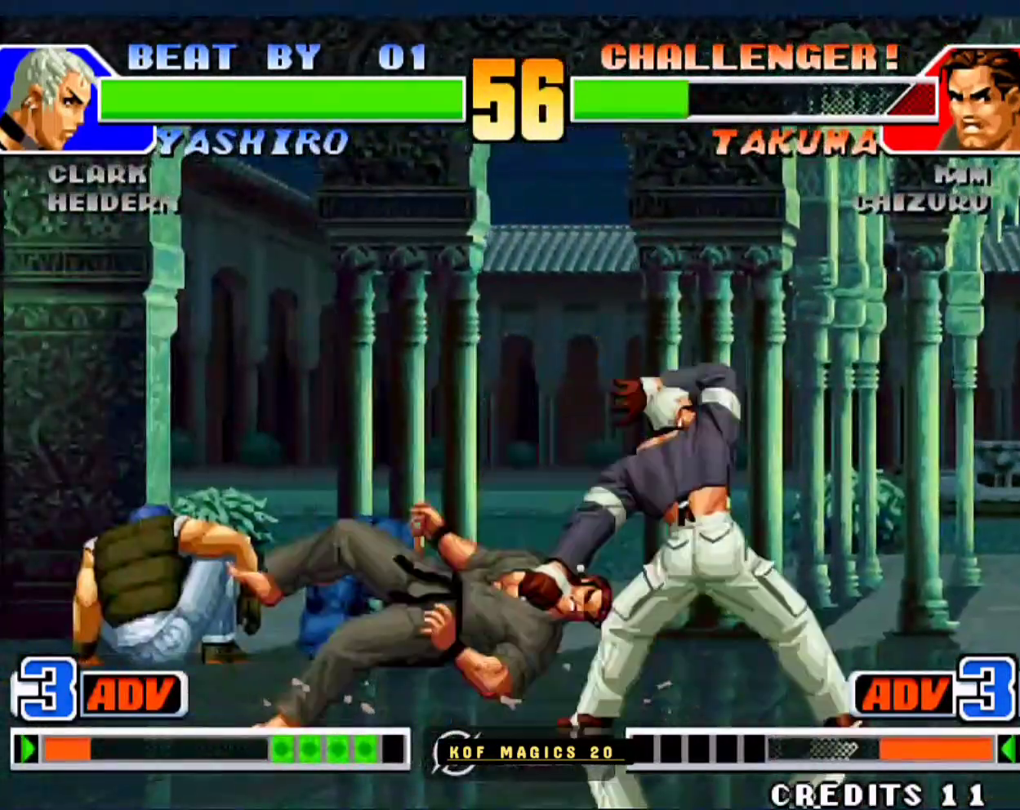
{"buttons": [], "left_stick": "left", "events": [[200, "left_stick", "left"]]}
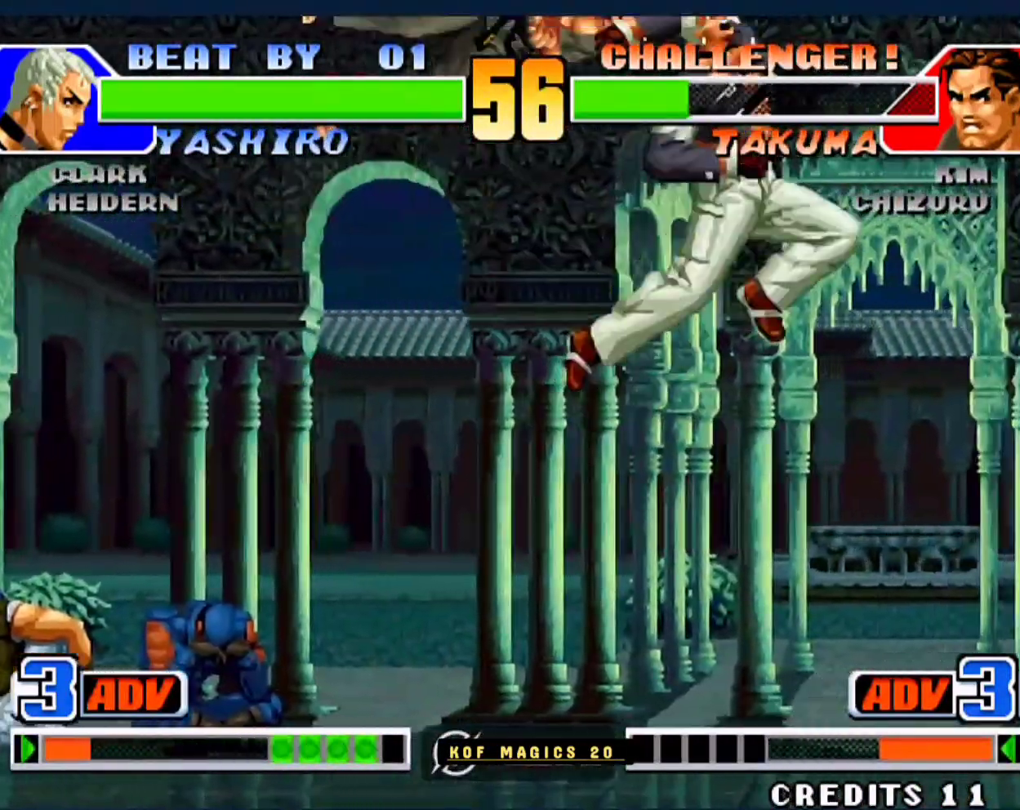
{"buttons": ["A", "B"], "left_stick": "left", "events": [[133, "left_stick", "center"], [300, "left_stick", "left"], [500, "A", "down"], [500, "B", "down"]]}
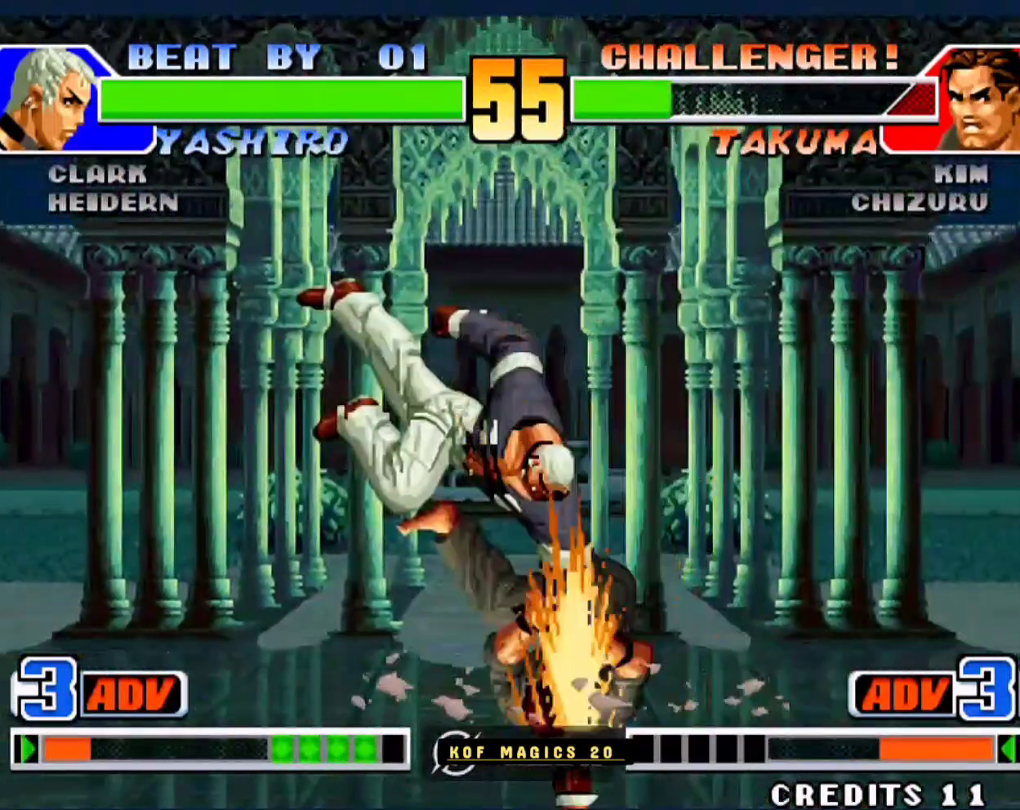
{"buttons": [], "left_stick": "left", "events": [[67, "A", "up"], [67, "B", "up"], [200, "A", "down"], [200, "B", "down"], [300, "A", "up"], [300, "B", "up"], [400, "A", "down"], [400, "B", "down"], [500, "A", "up"], [500, "B", "up"]]}
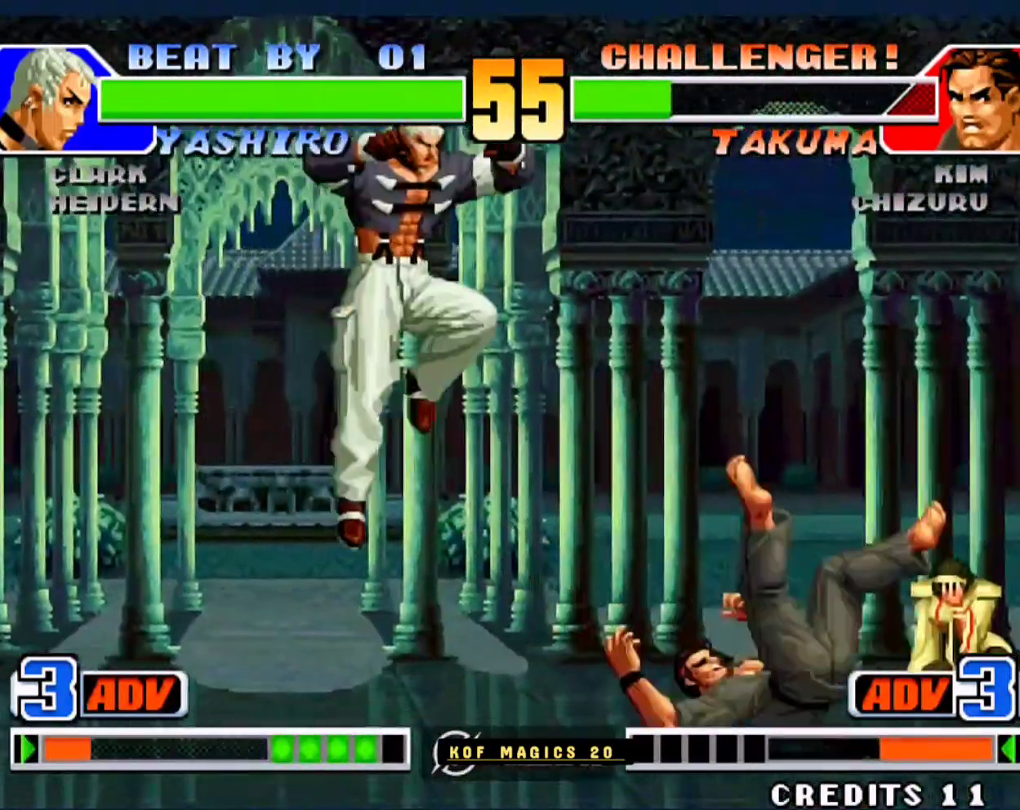
{"buttons": [], "left_stick": "center", "events": [[100, "A", "down"], [100, "B", "down"], [100, "left_stick", "center"], [200, "A", "up"], [200, "B", "up"], [300, "A", "down"], [300, "B", "down"], [400, "A", "up"], [400, "B", "up"], [433, "left_stick", "left"], [500, "left_stick", "center"]]}
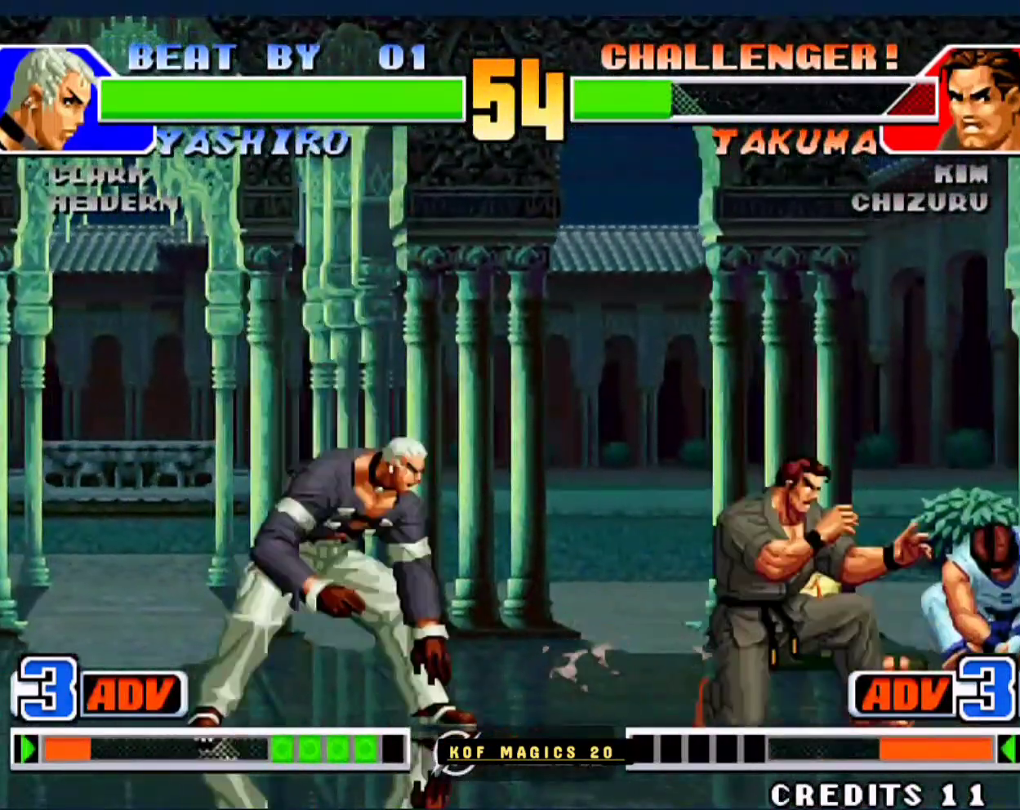
{"buttons": [], "left_stick": "down-right", "events": [[100, "left_stick", "down-right"]]}
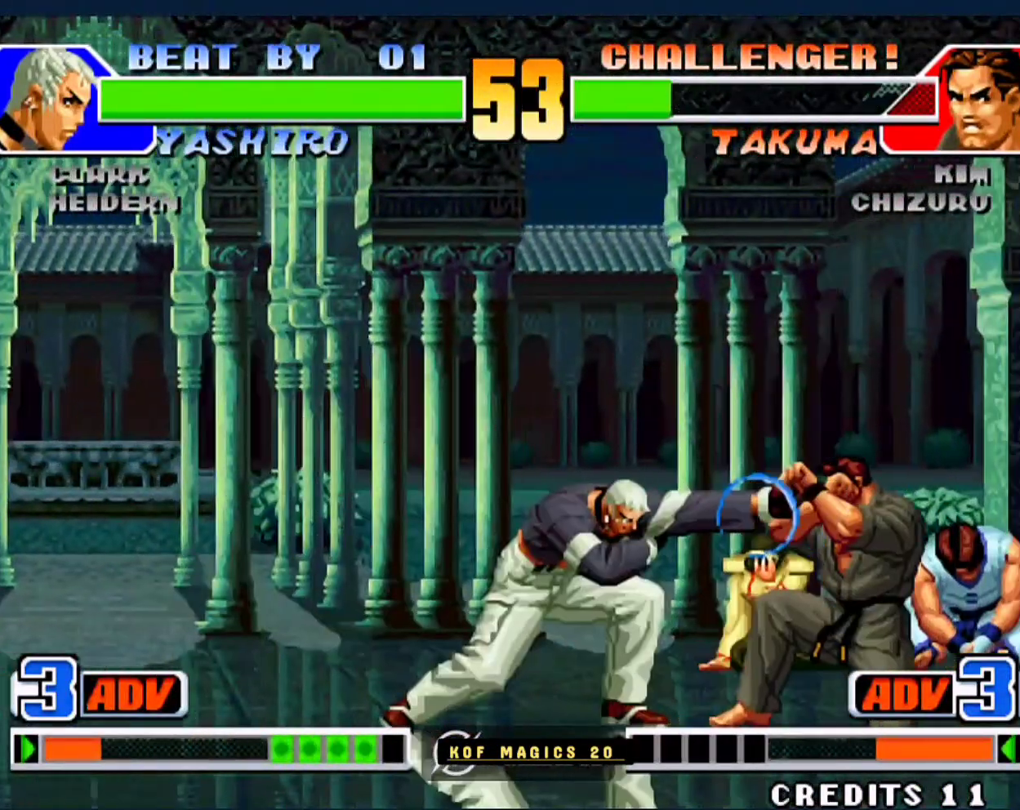
{"buttons": [], "left_stick": "down-right", "events": []}
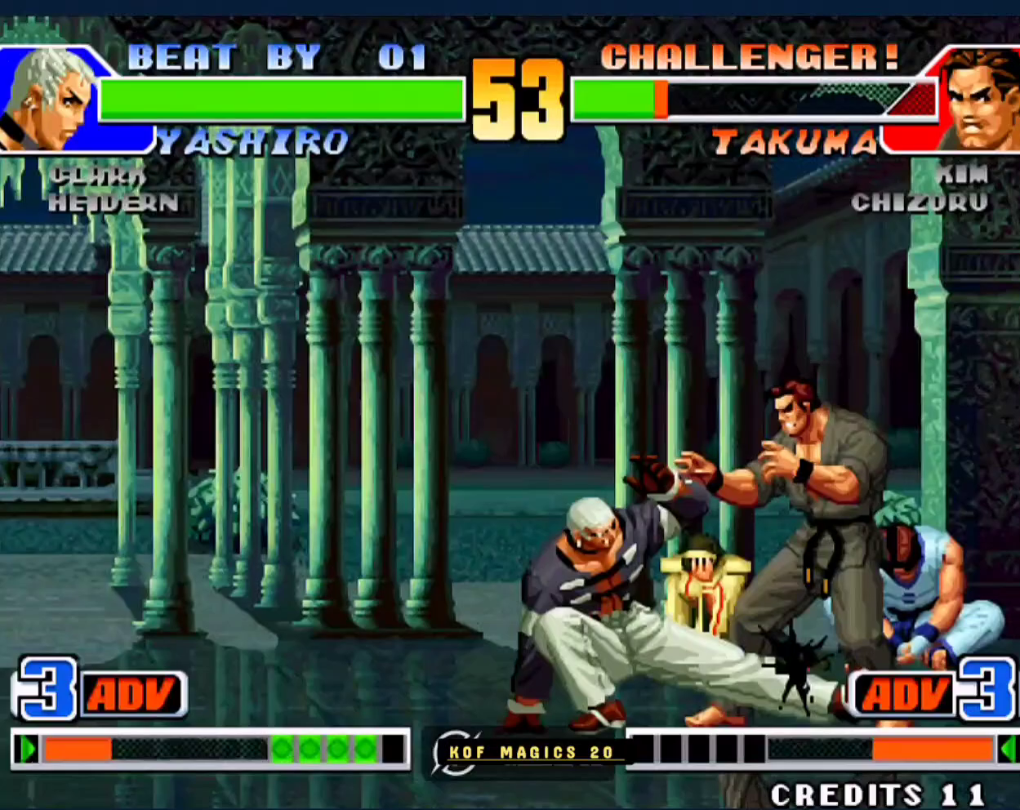
{"buttons": [], "left_stick": "down-right", "events": []}
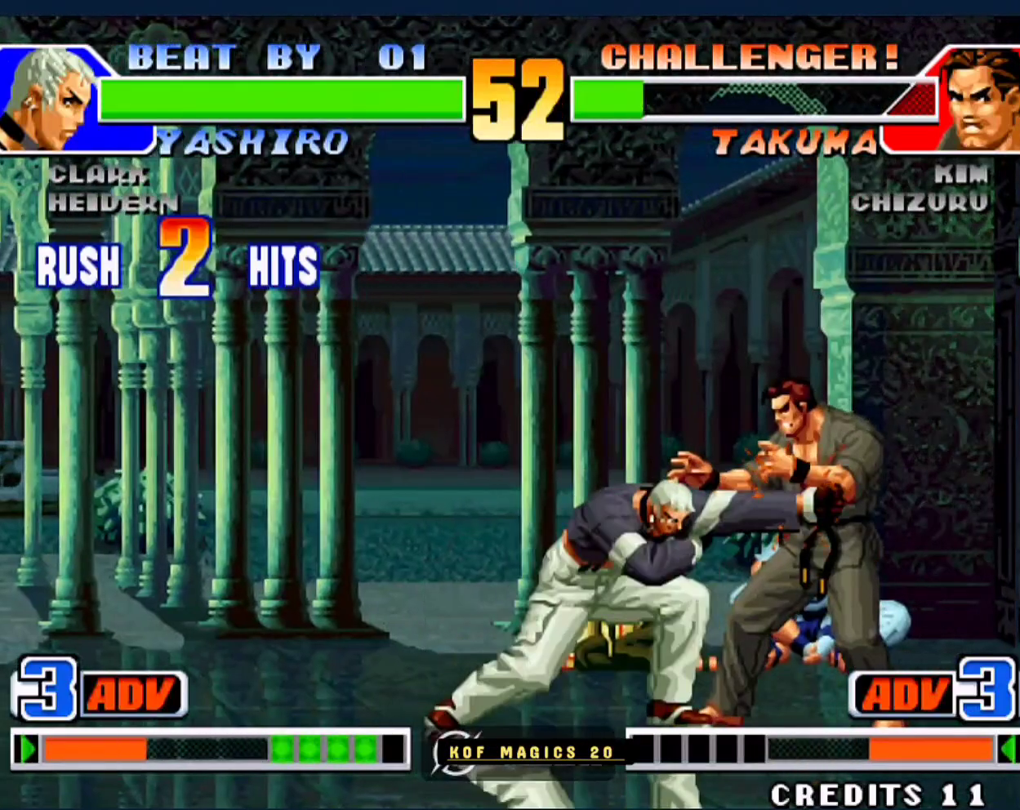
{"buttons": [], "left_stick": "right", "events": [[200, "left_stick", "right"]]}
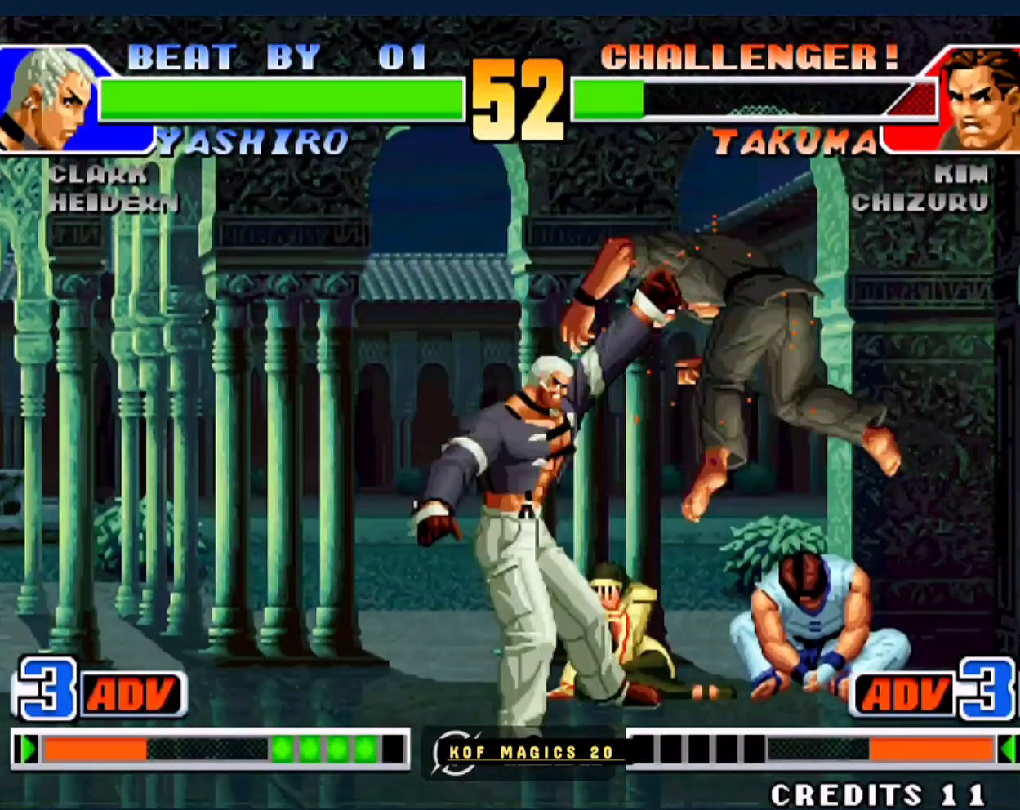
{"buttons": [], "left_stick": "center", "events": [[333, "left_stick", "center"]]}
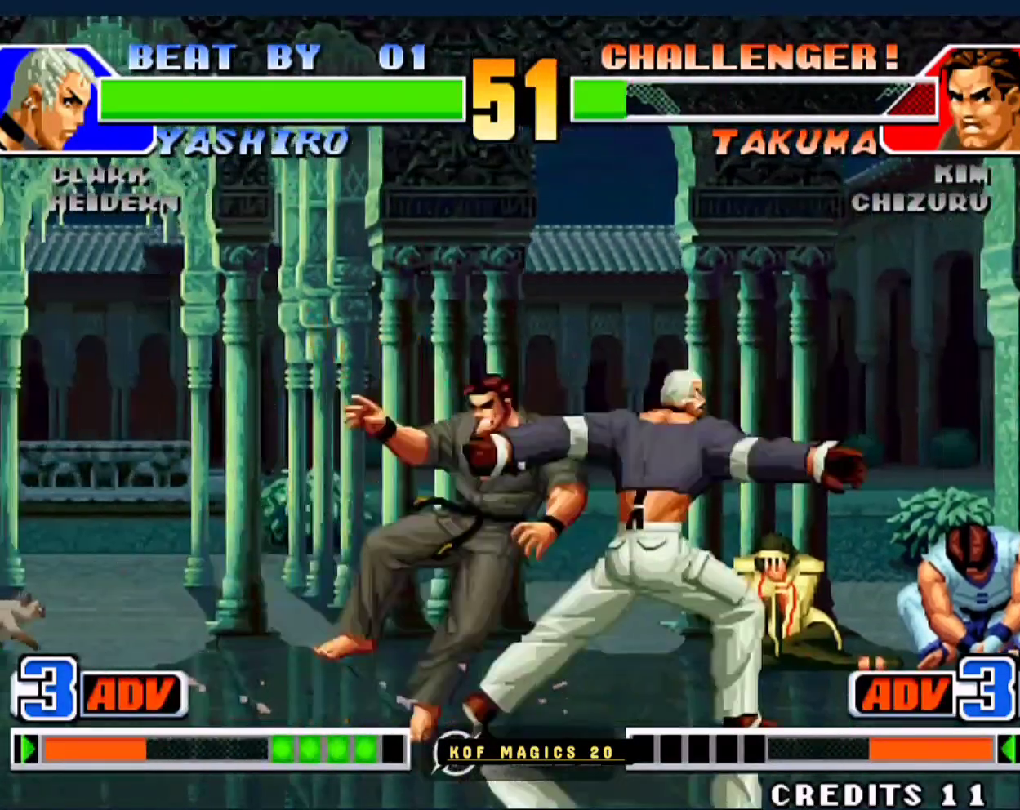
{"buttons": [], "left_stick": "center", "events": []}
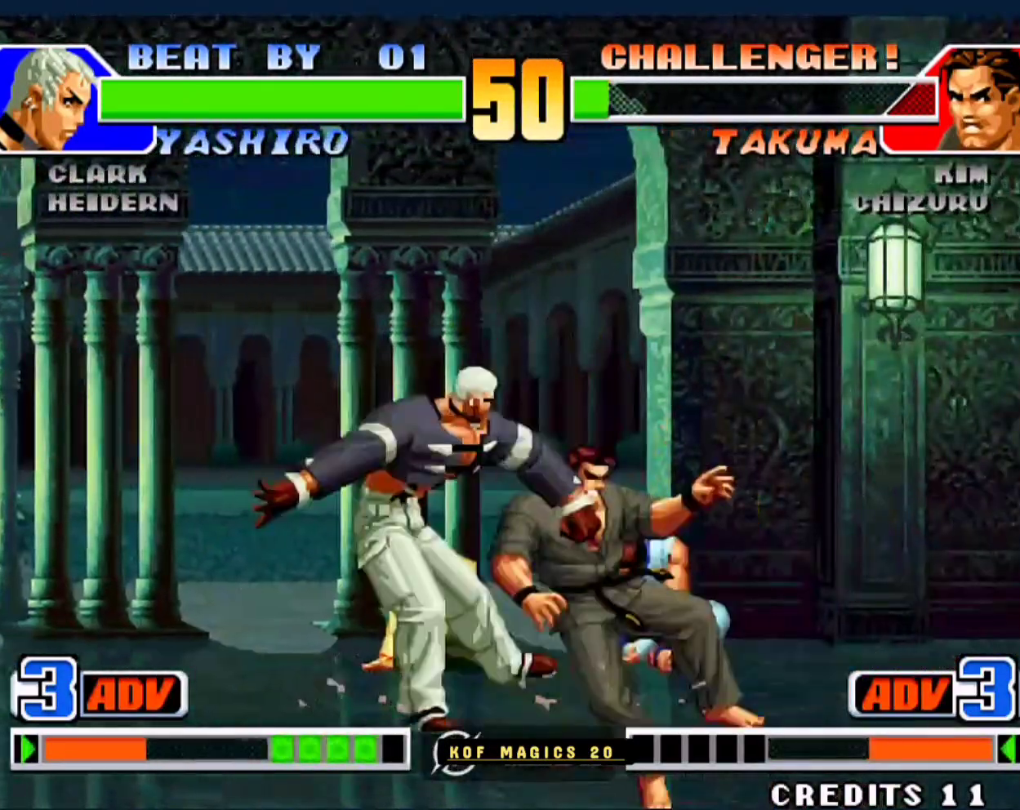
{"buttons": [], "left_stick": "center", "events": []}
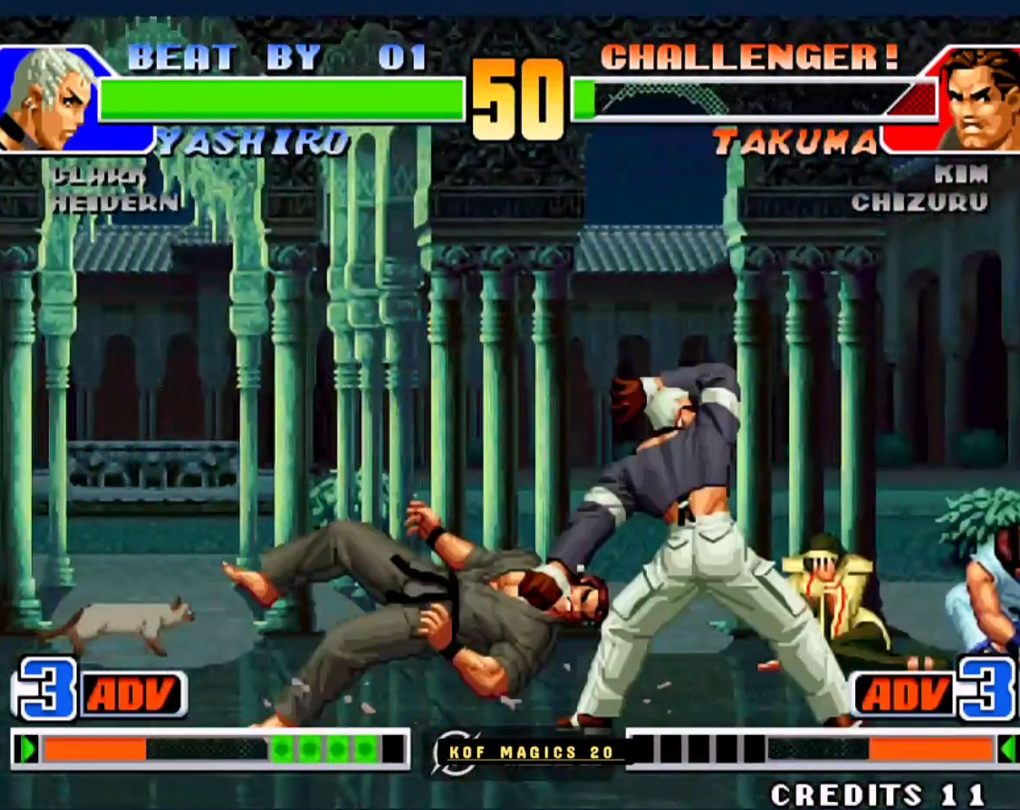
{"buttons": [], "left_stick": "center", "events": []}
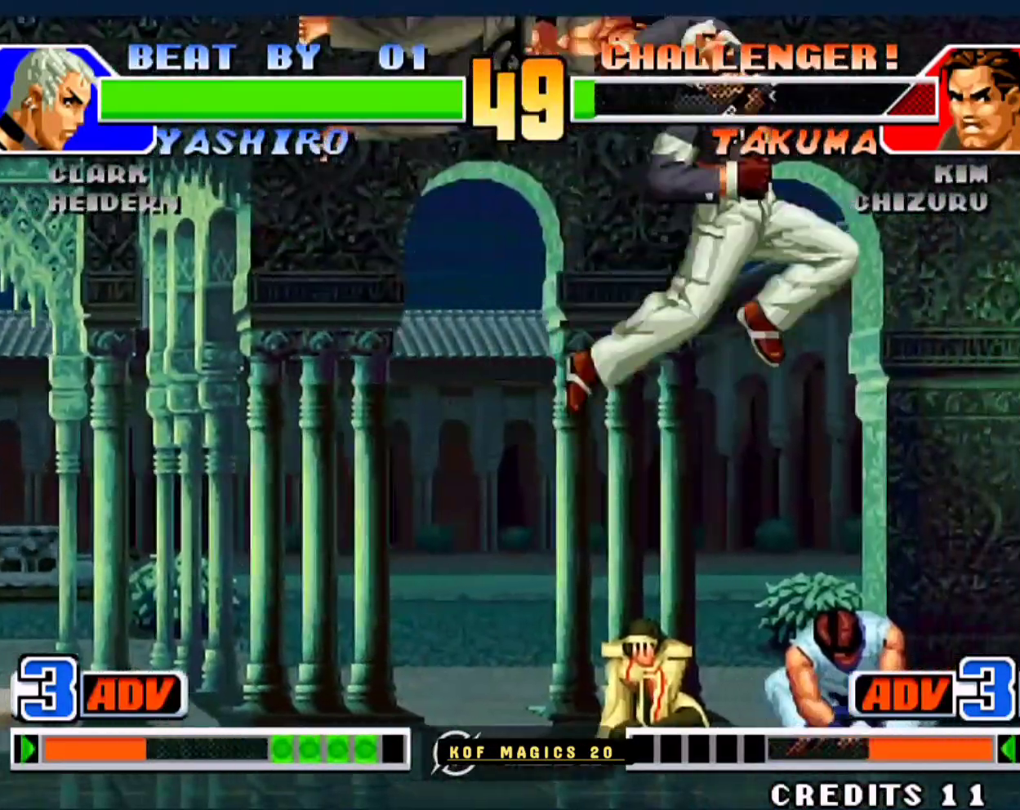
{"buttons": [], "left_stick": "center", "events": []}
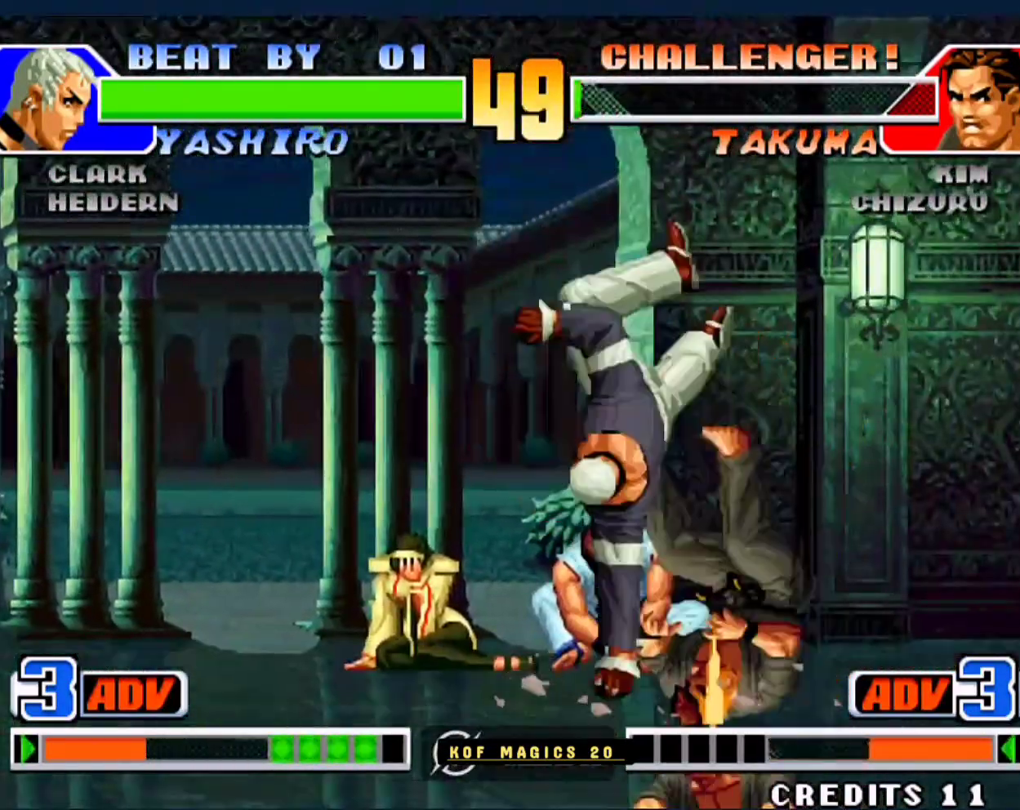
{"buttons": [], "left_stick": "center", "events": []}
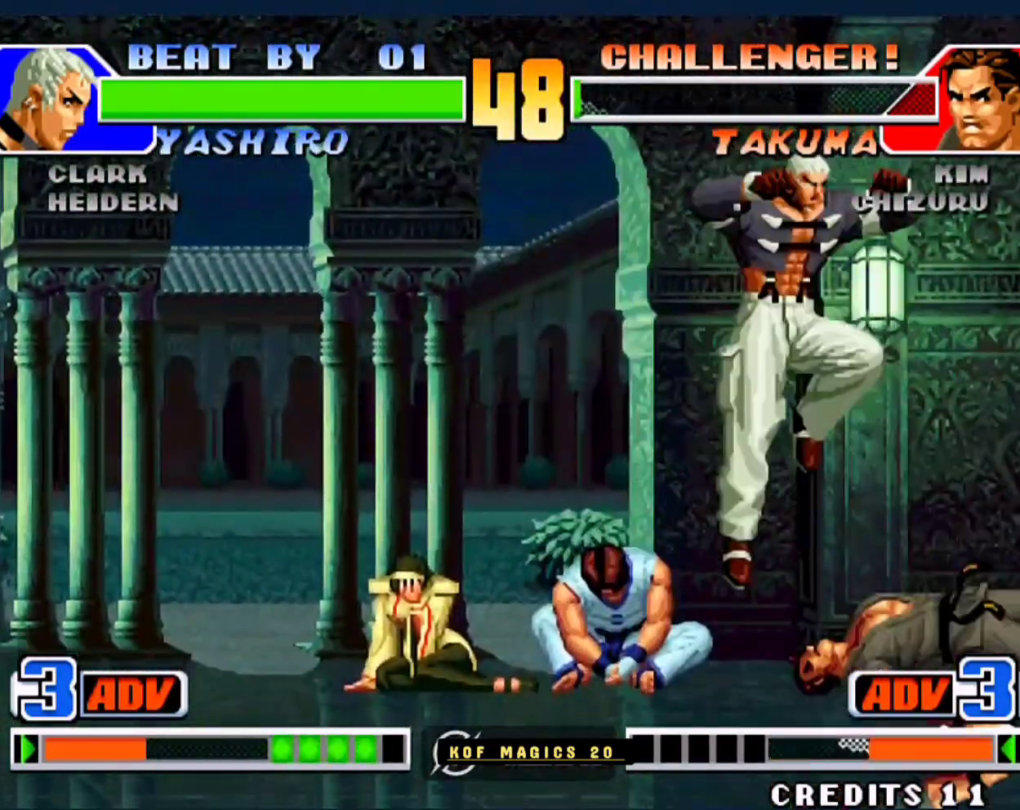
{"buttons": [], "left_stick": "center", "events": [[333, "left_stick", "left"], [467, "left_stick", "center"]]}
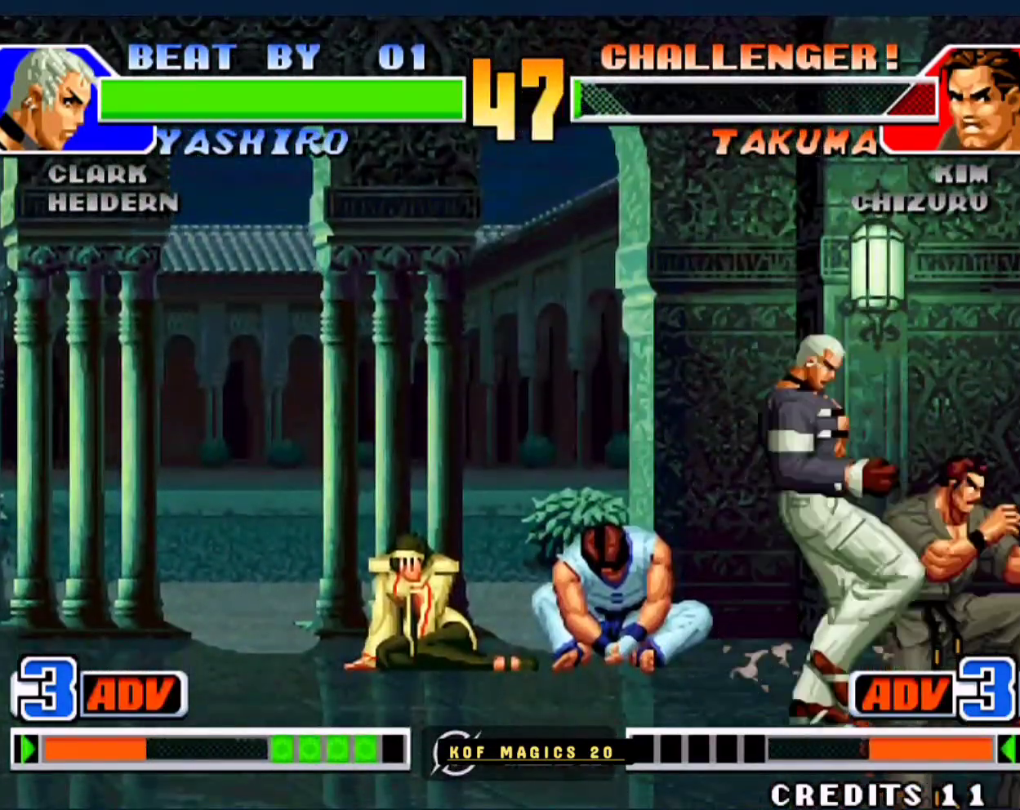
{"buttons": [], "left_stick": "down-right", "events": [[67, "left_stick", "down-right"]]}
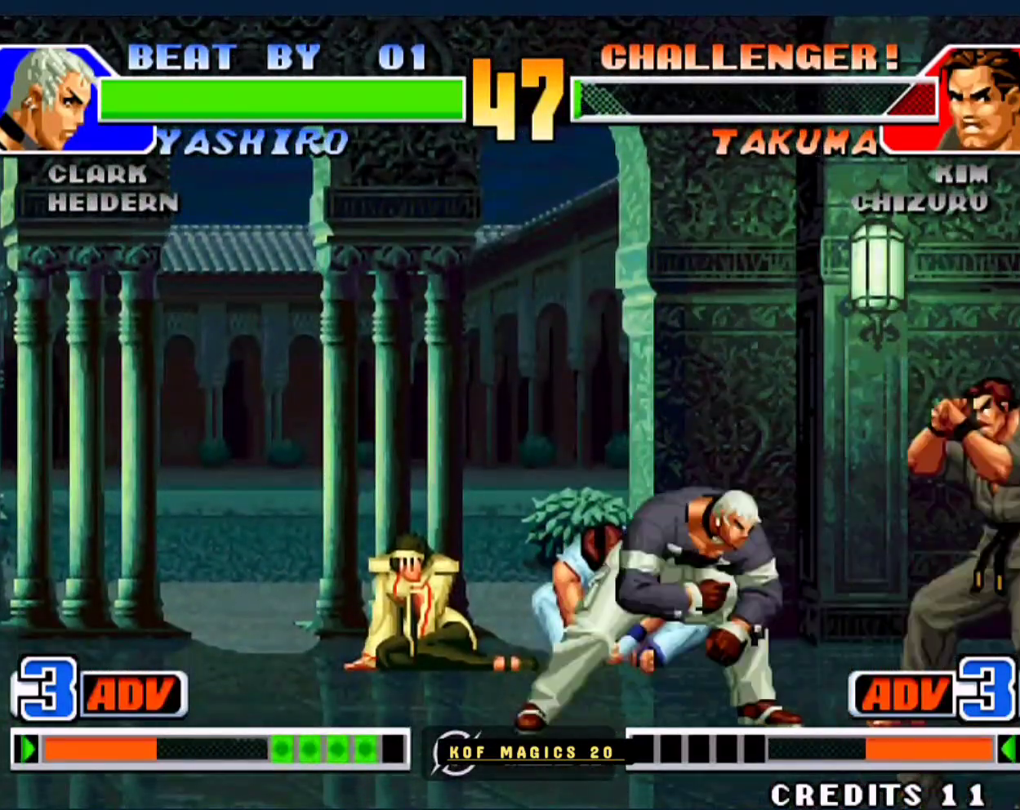
{"buttons": [], "left_stick": "down-right", "events": []}
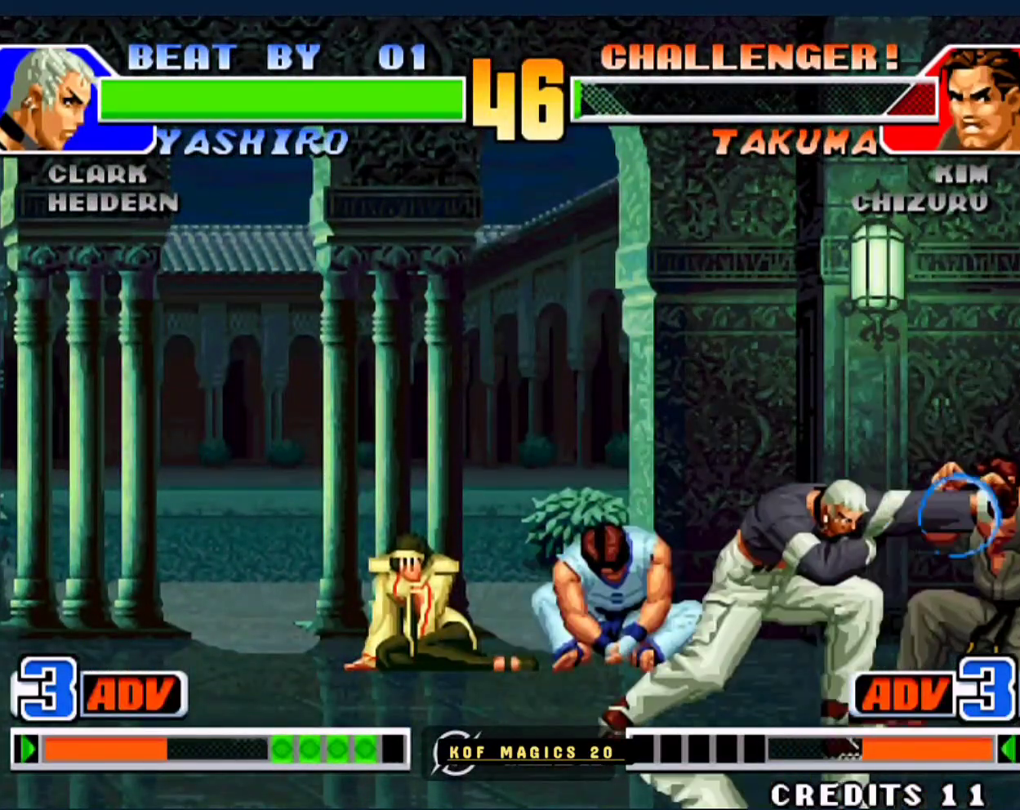
{"buttons": [], "left_stick": "right", "events": [[467, "left_stick", "right"]]}
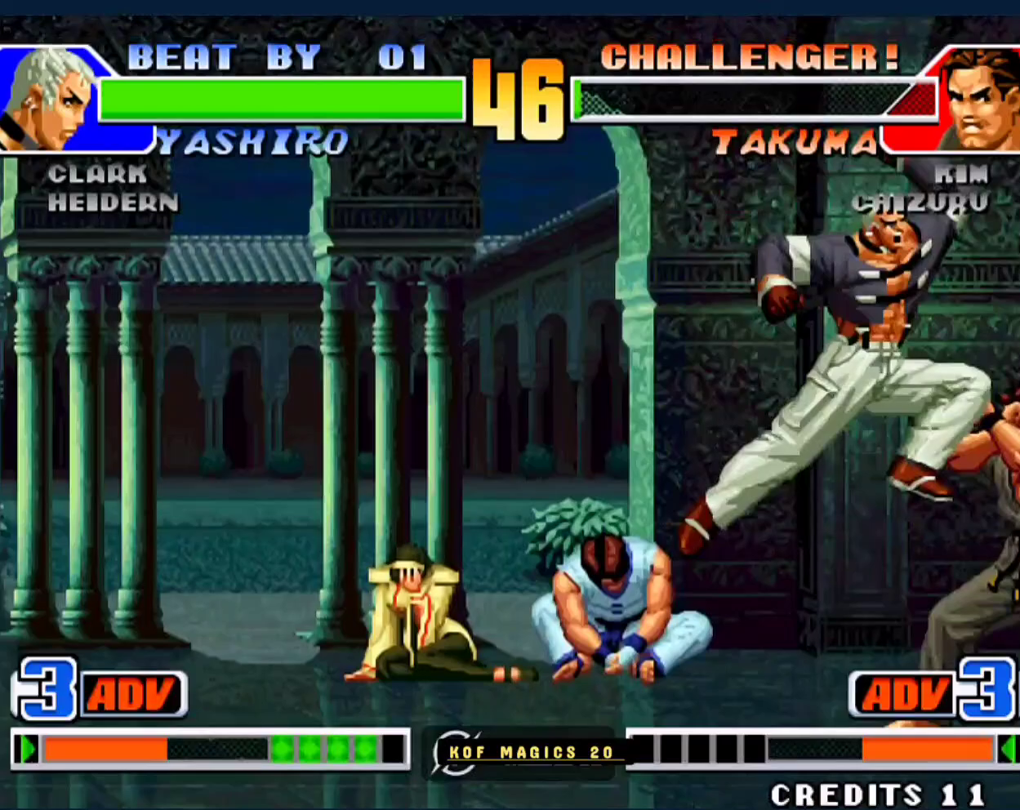
{"buttons": [], "left_stick": "down-right", "events": [[100, "left_stick", "down-right"]]}
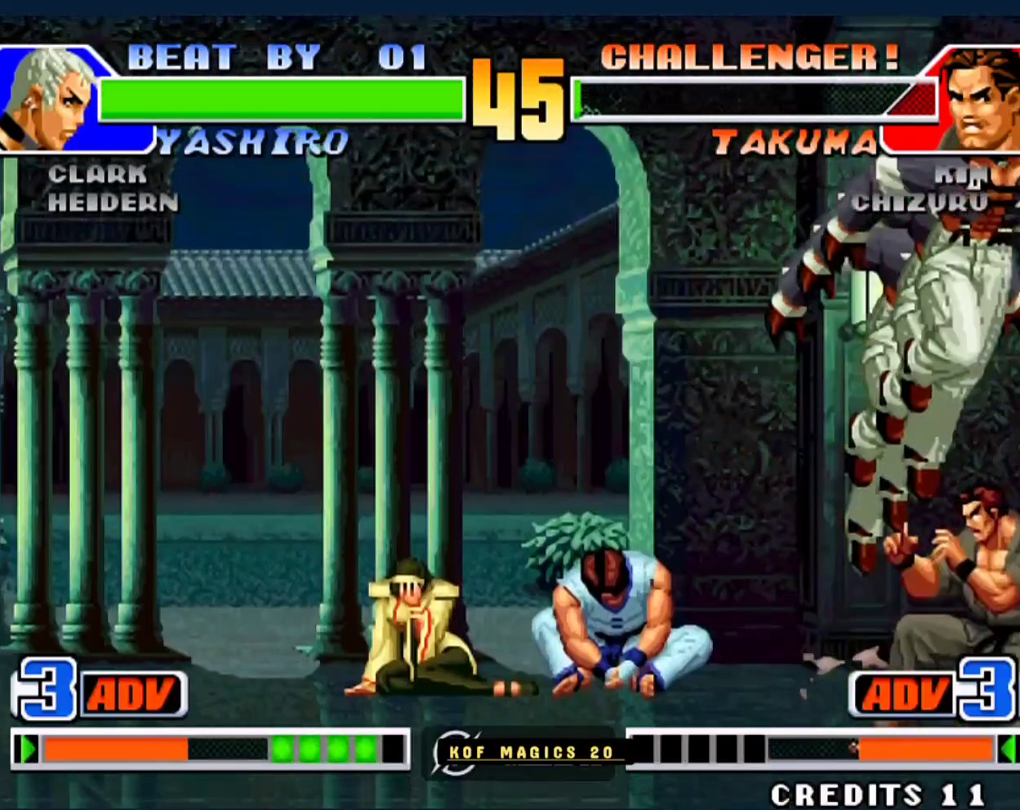
{"buttons": ["C"], "left_stick": "right", "events": [[233, "left_stick", "right"], [367, "C", "down"], [433, "C", "up"], [467, "C", "down"]]}
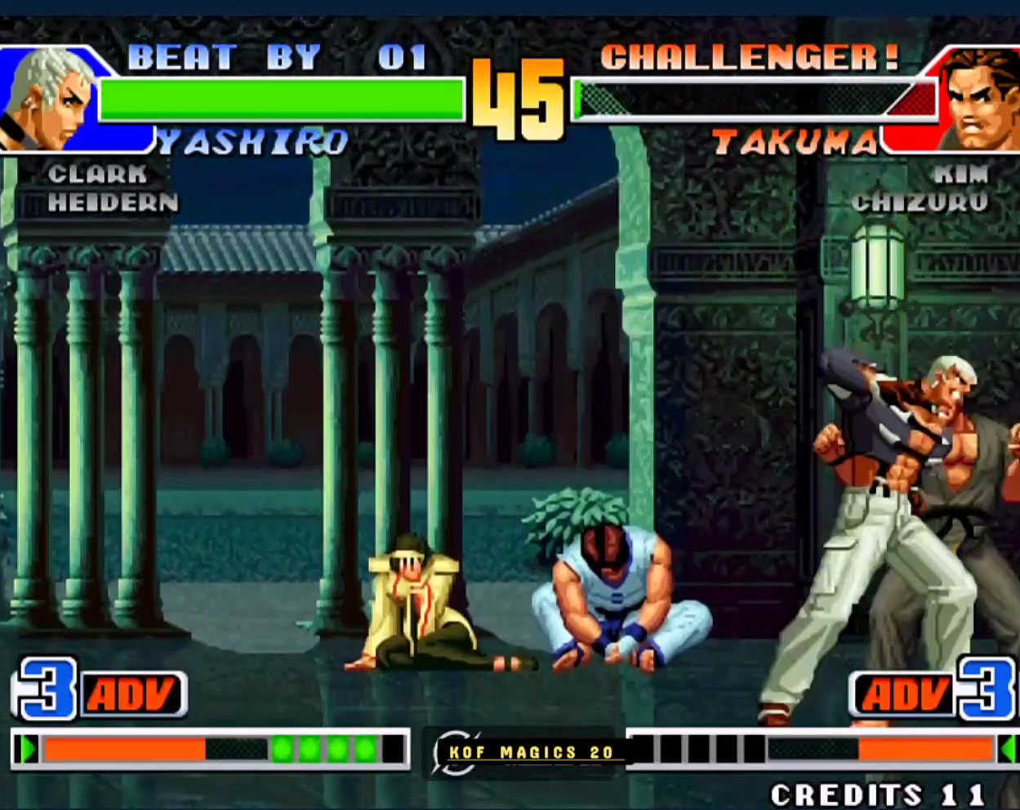
{"buttons": [], "left_stick": "down-right", "events": [[67, "C", "up"], [67, "left_stick", "down-right"]]}
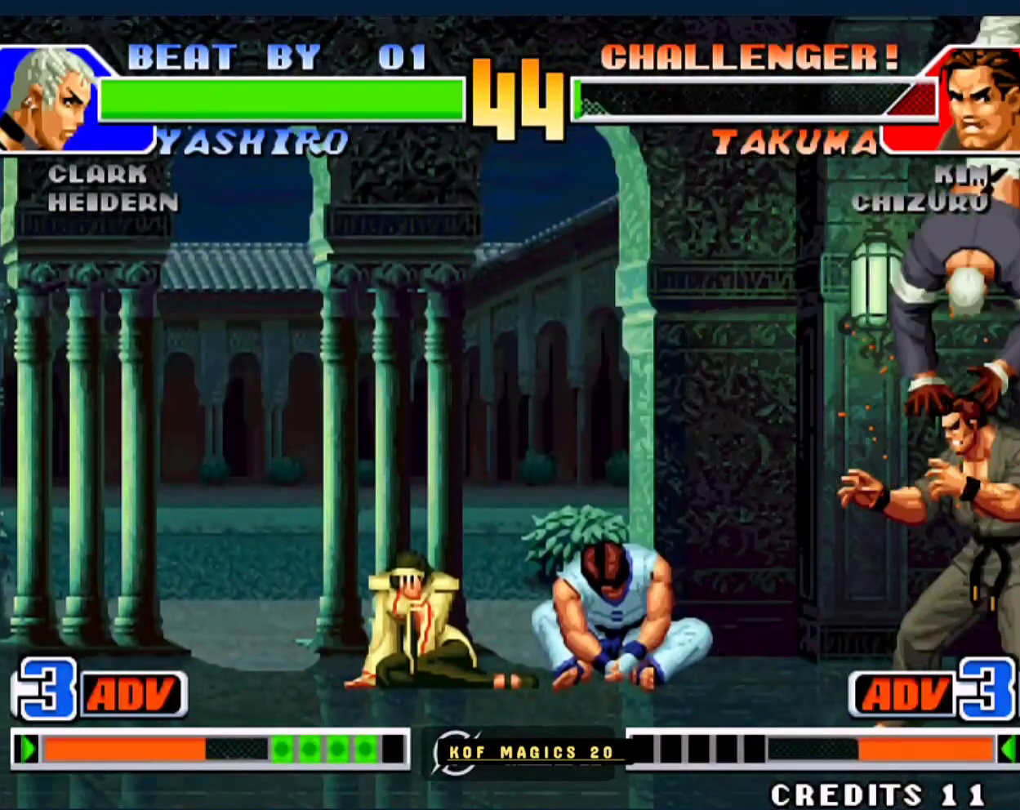
{"buttons": [], "left_stick": "center", "events": [[33, "left_stick", "center"]]}
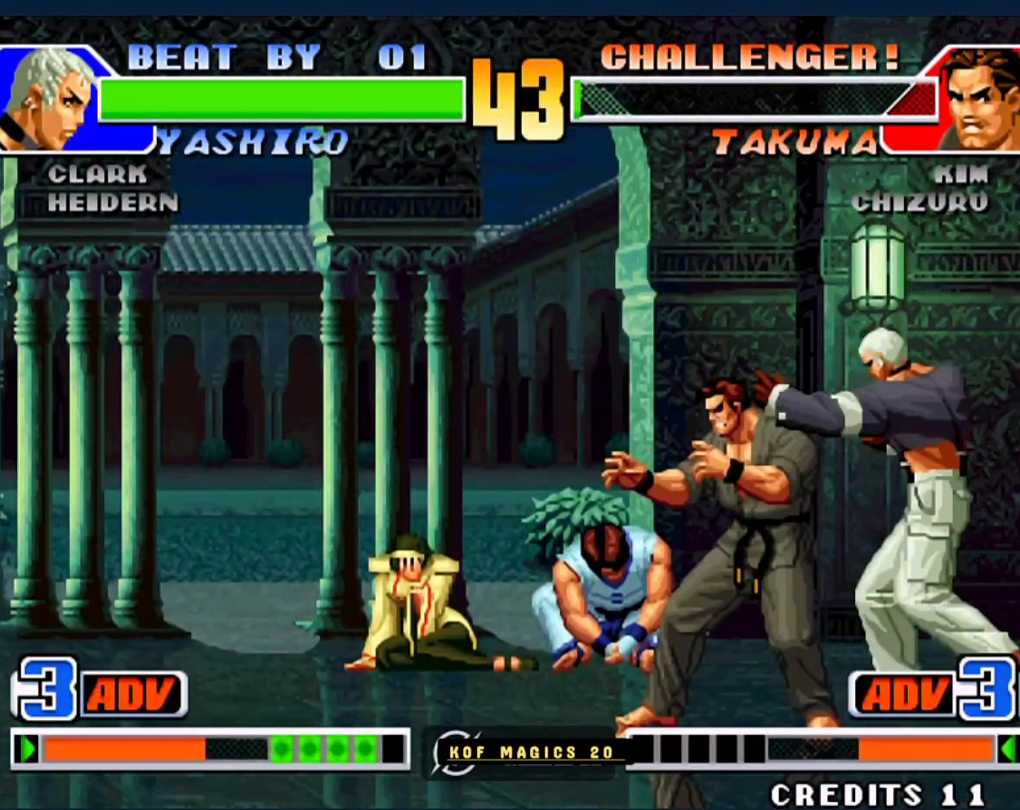
{"buttons": [], "left_stick": "center", "events": []}
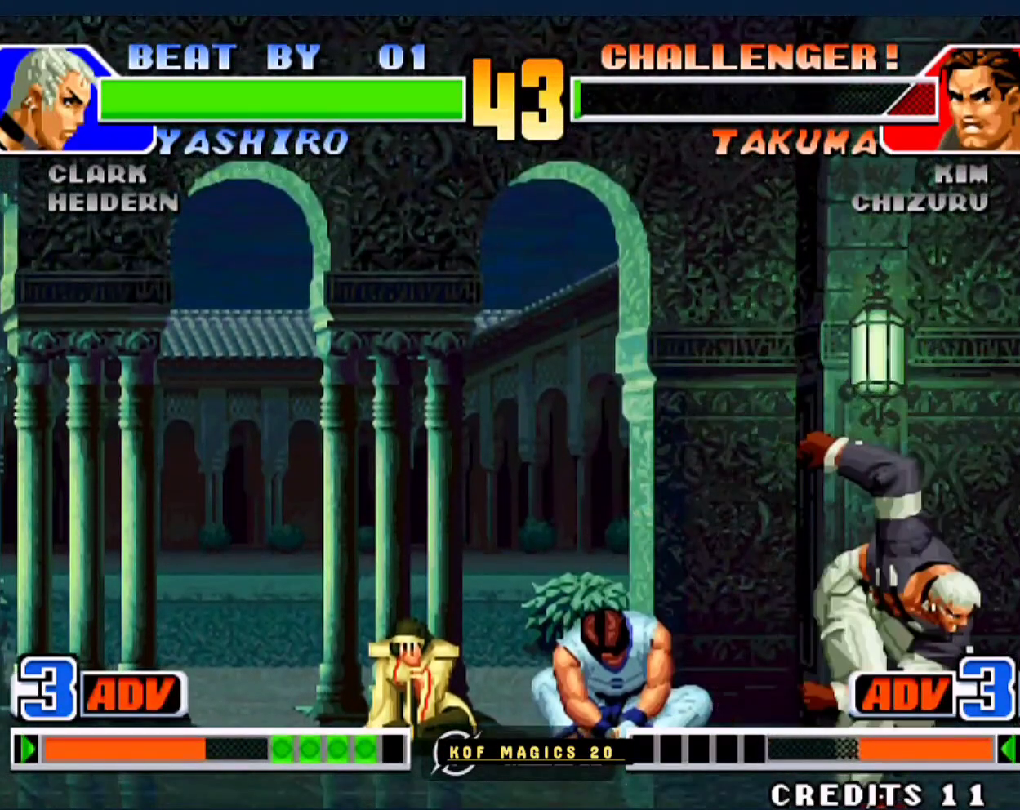
{"buttons": [], "left_stick": "center", "events": []}
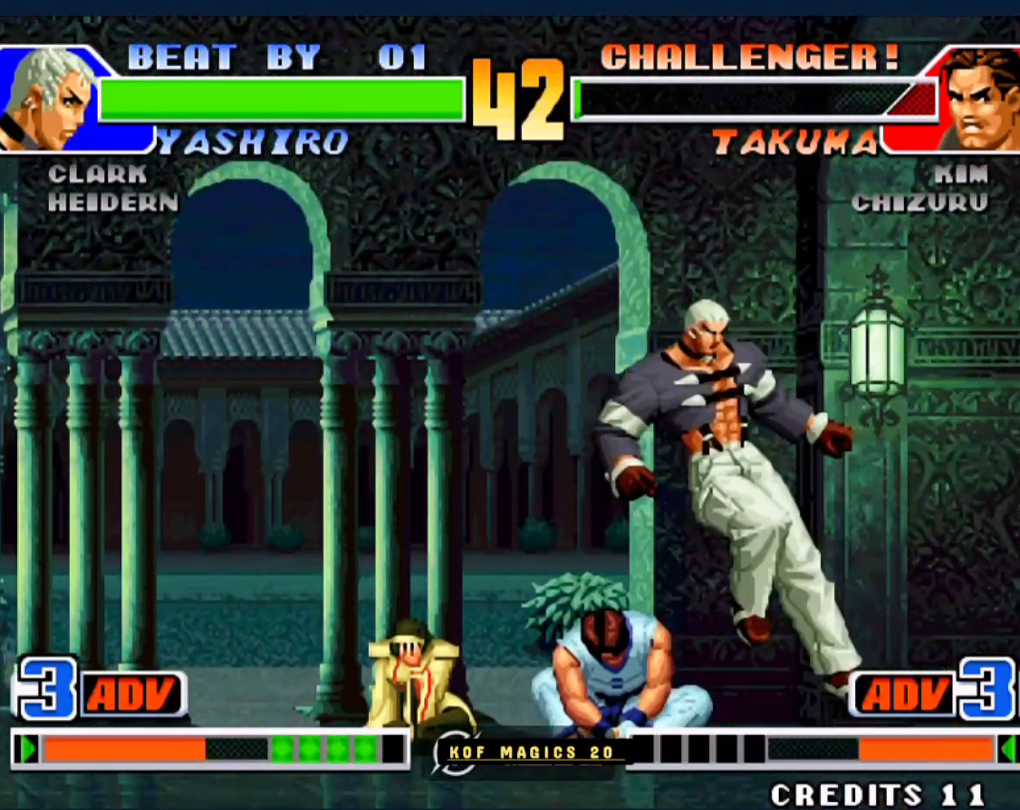
{"buttons": [], "left_stick": "center", "events": []}
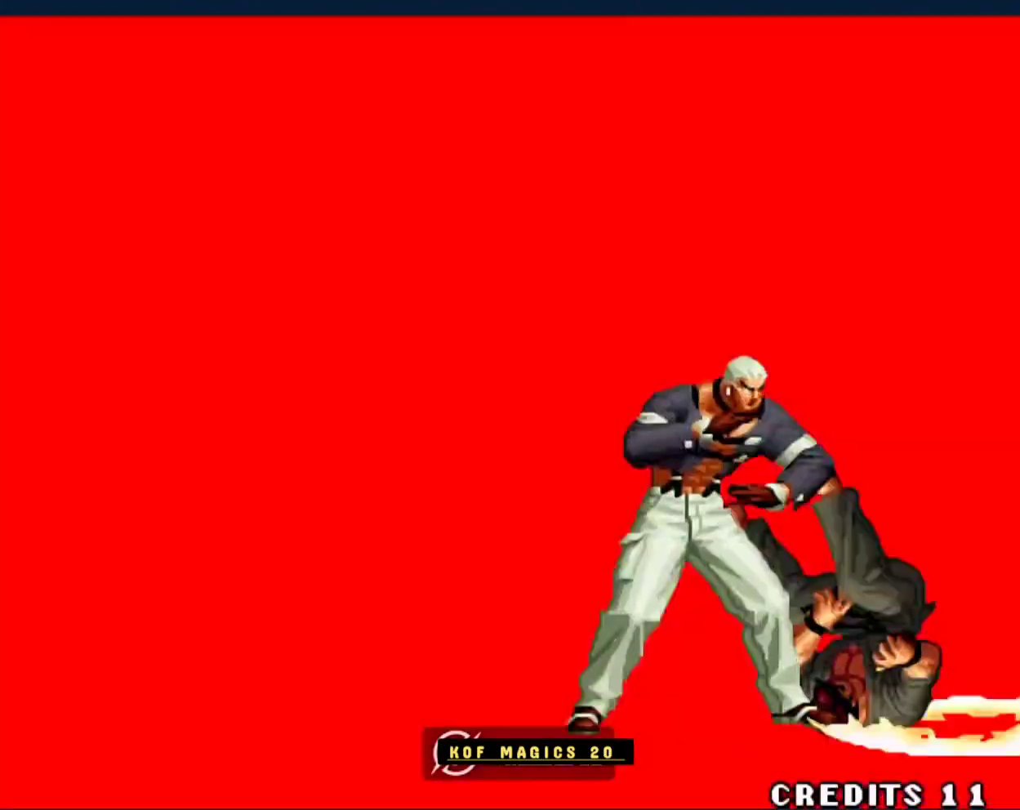
{"buttons": [], "left_stick": "center", "events": []}
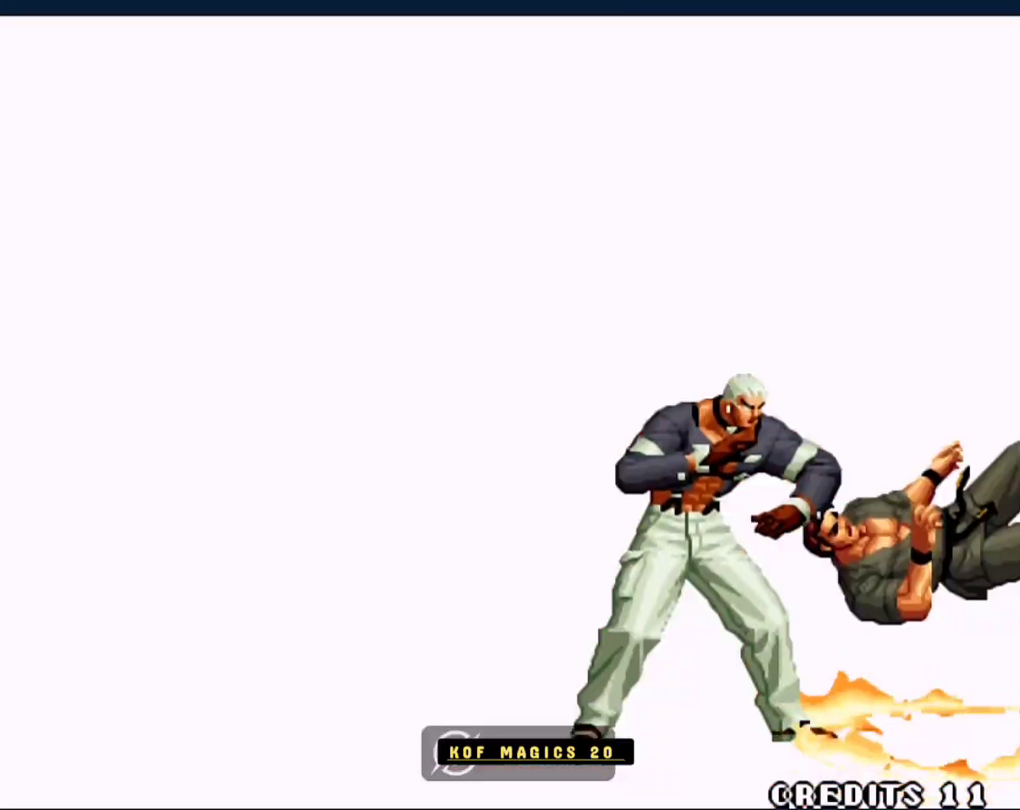
{"buttons": [], "left_stick": "center", "events": []}